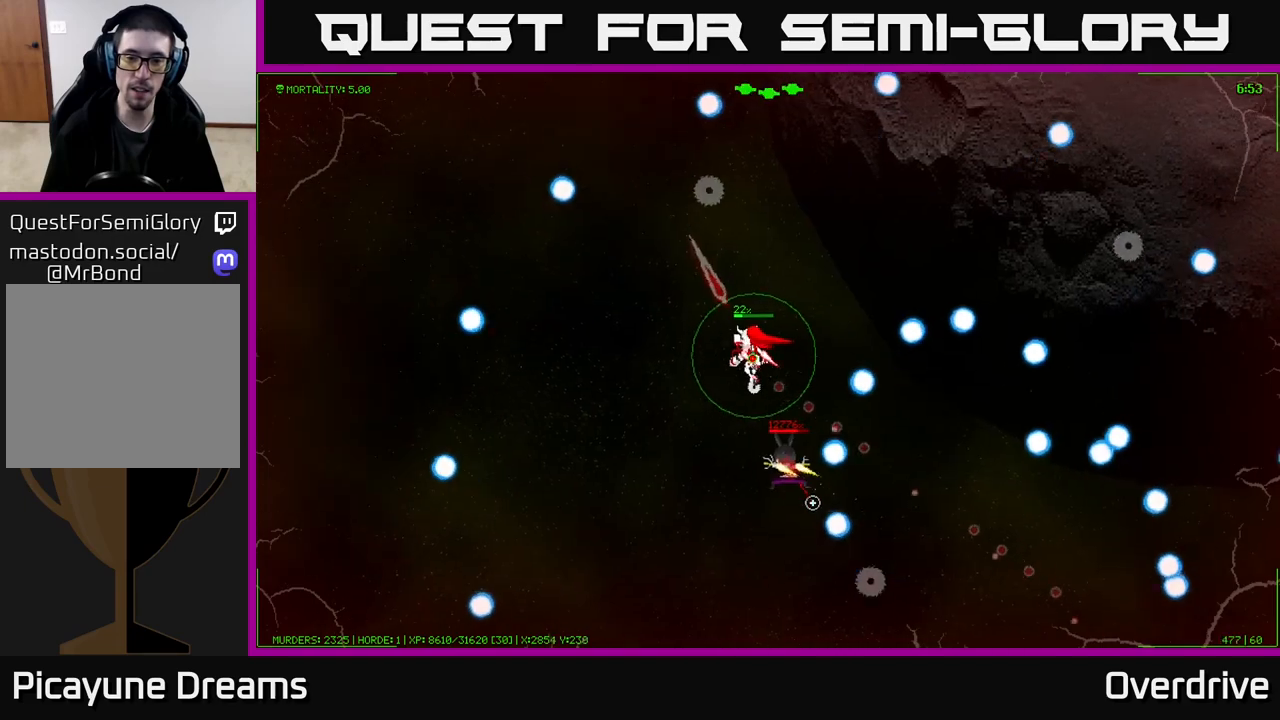
Gameplay with a controller (Xbox layout); each line is a JSON object with the inputs held at the frame after it. "events" lists button and stick changes between this image and that frame as [ms after this image, input, new state], when the widget could be followed in between.
{"buttons": [], "left_stick": "up", "right_stick": "center", "events": [[50, "right_stick", "down"], [167, "right_stick", "center"]]}
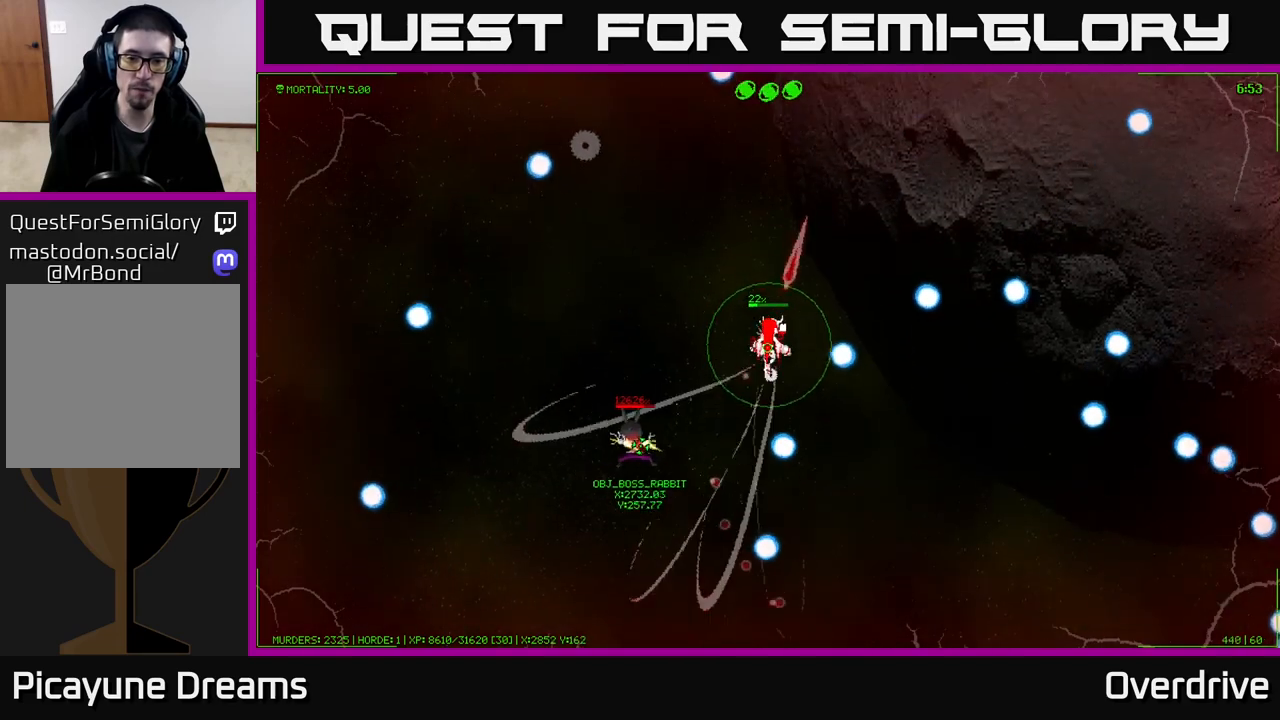
{"buttons": [], "left_stick": "right", "right_stick": "center", "events": [[33, "left_stick", "up-left"], [300, "left_stick", "center"], [350, "left_stick", "right"]]}
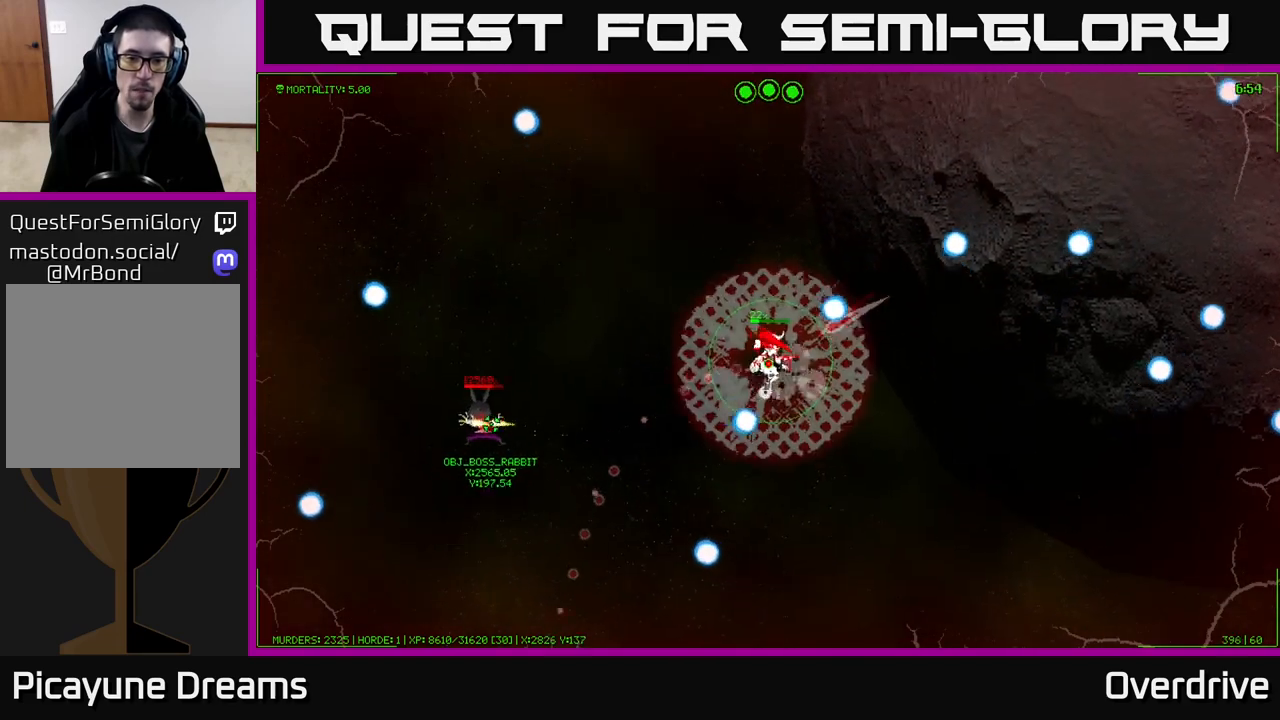
{"buttons": [], "left_stick": "center", "right_stick": "center", "events": [[117, "left_stick", "center"]]}
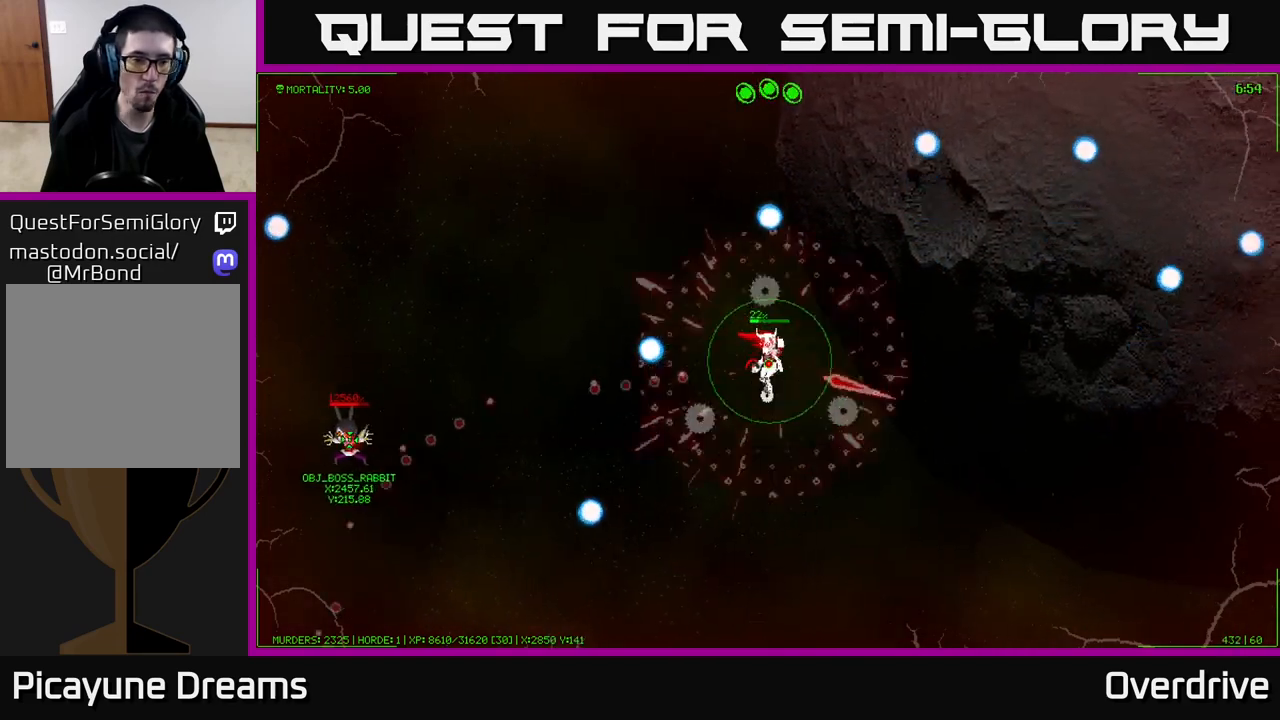
{"buttons": [], "left_stick": "center", "right_stick": "center", "events": []}
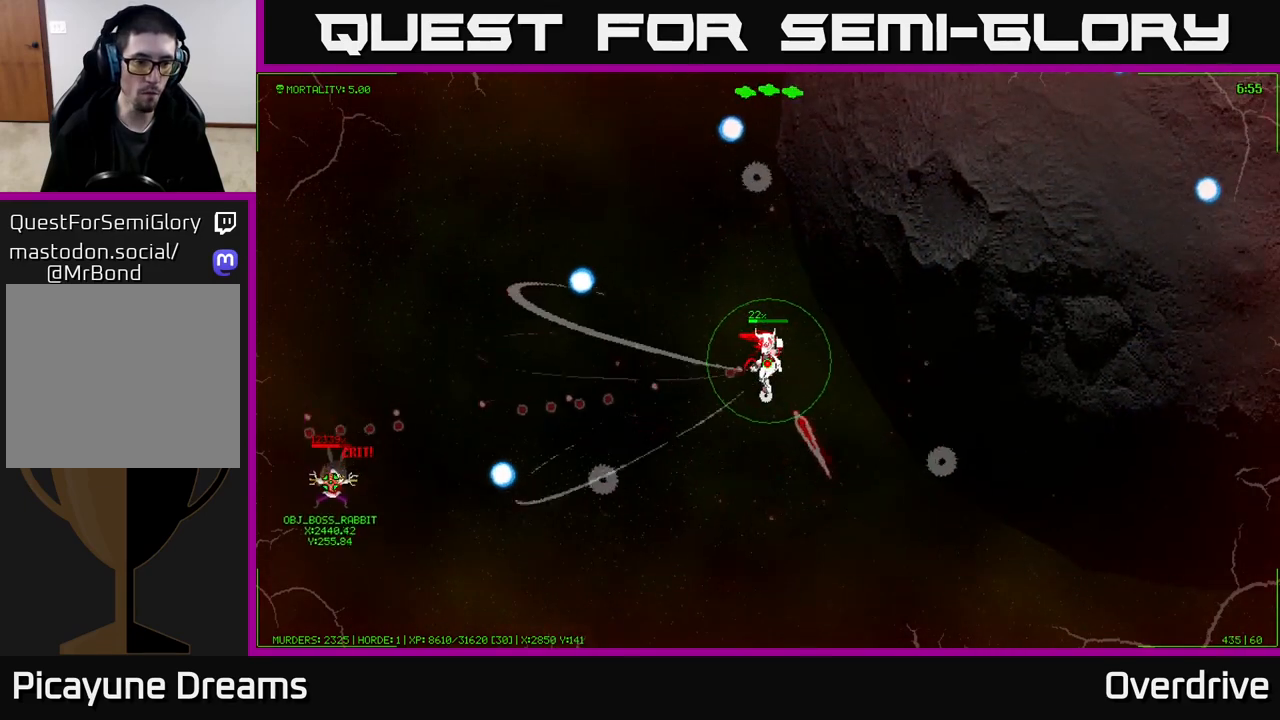
{"buttons": [], "left_stick": "left", "right_stick": "center", "events": [[167, "left_stick", "left"]]}
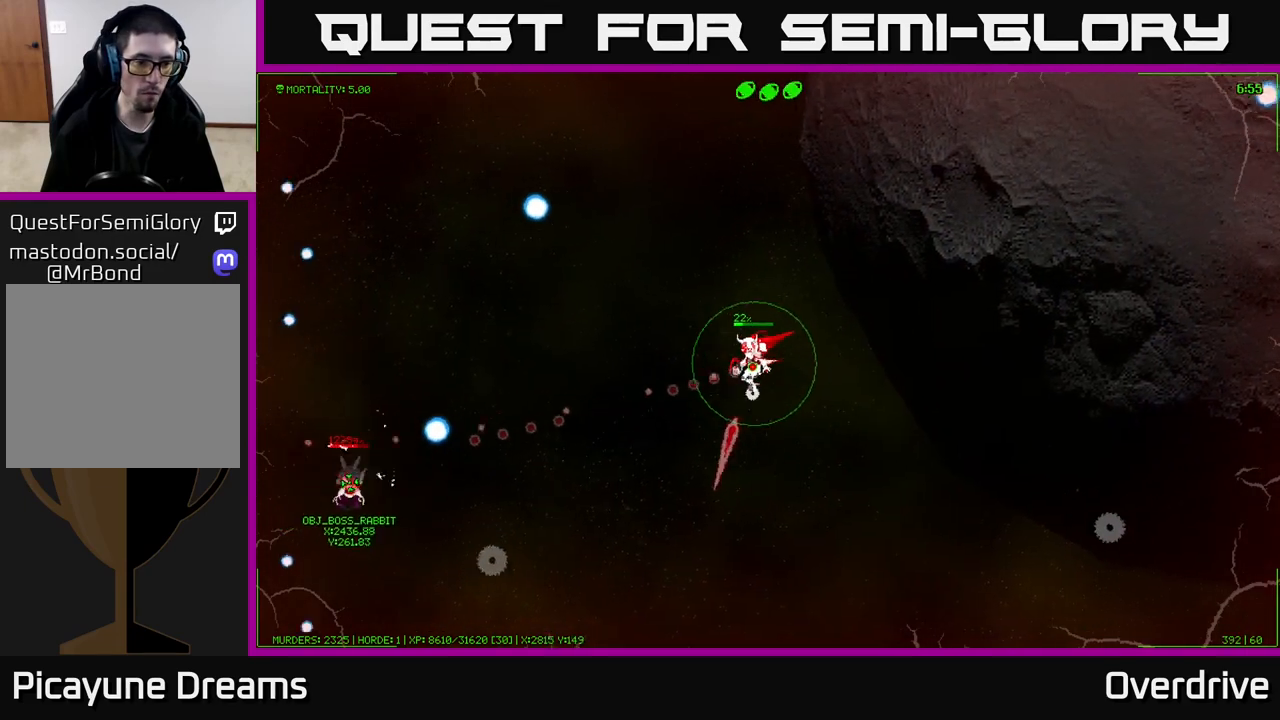
{"buttons": [], "left_stick": "center", "right_stick": "center", "events": [[383, "left_stick", "center"]]}
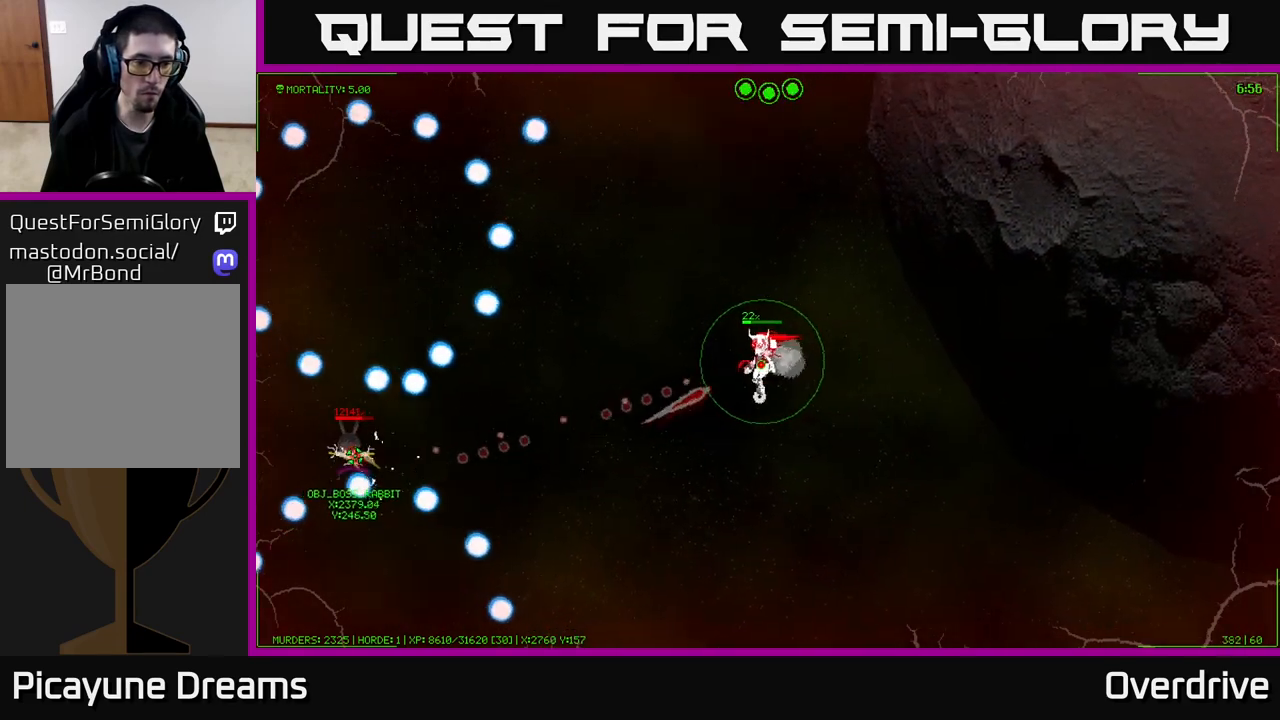
{"buttons": [], "left_stick": "down", "right_stick": "center", "events": [[367, "left_stick", "down"]]}
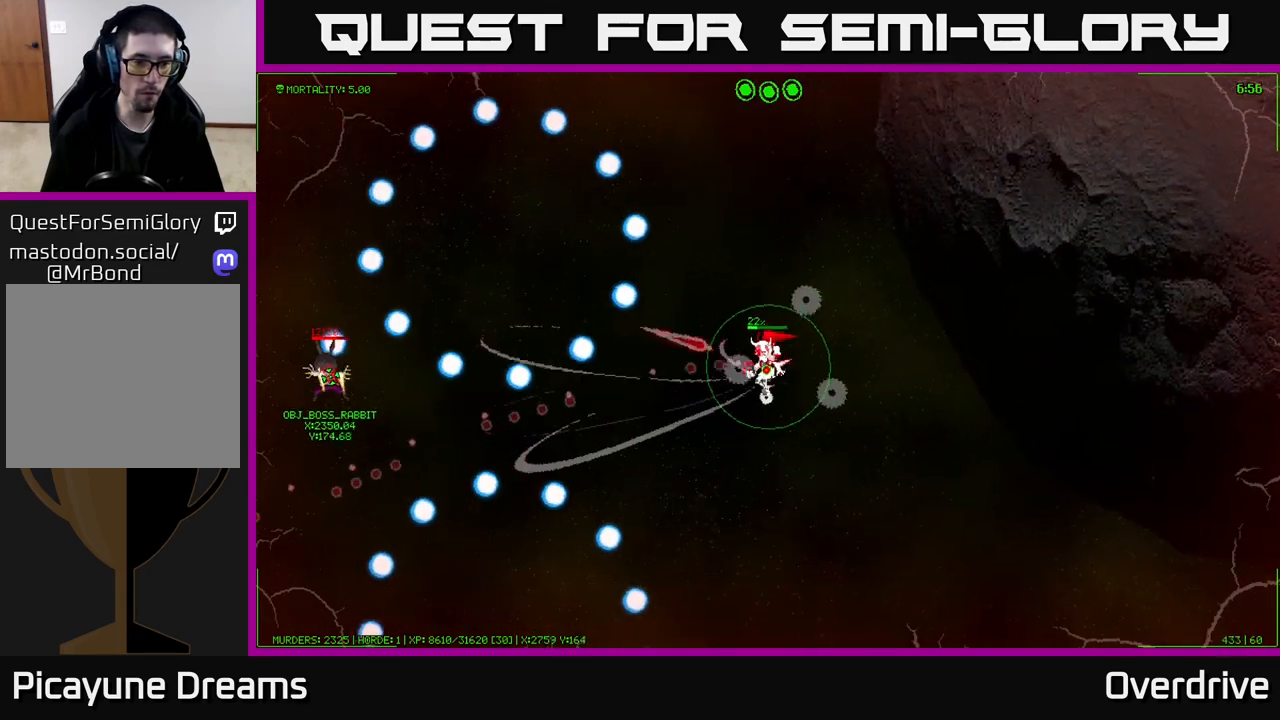
{"buttons": [], "left_stick": "left", "right_stick": "left", "events": [[33, "left_stick", "down-left"], [267, "left_stick", "left"], [483, "right_stick", "left"]]}
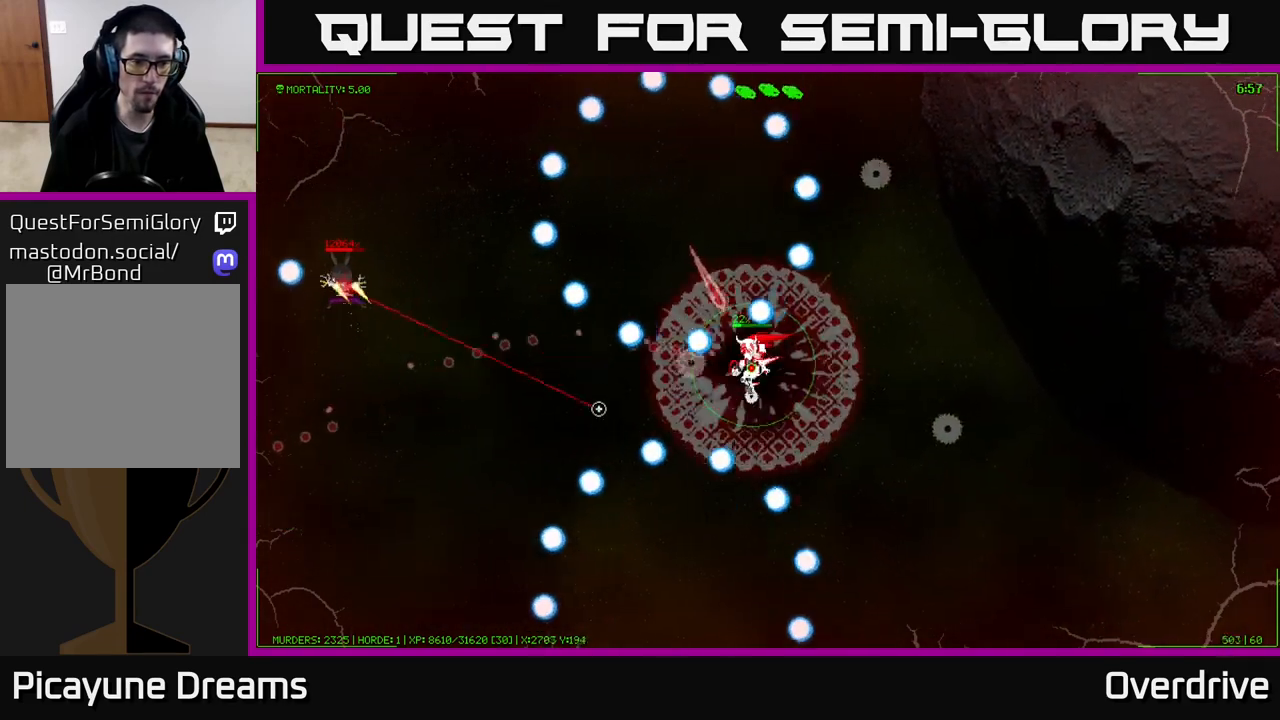
{"buttons": [], "left_stick": "left", "right_stick": "left", "events": []}
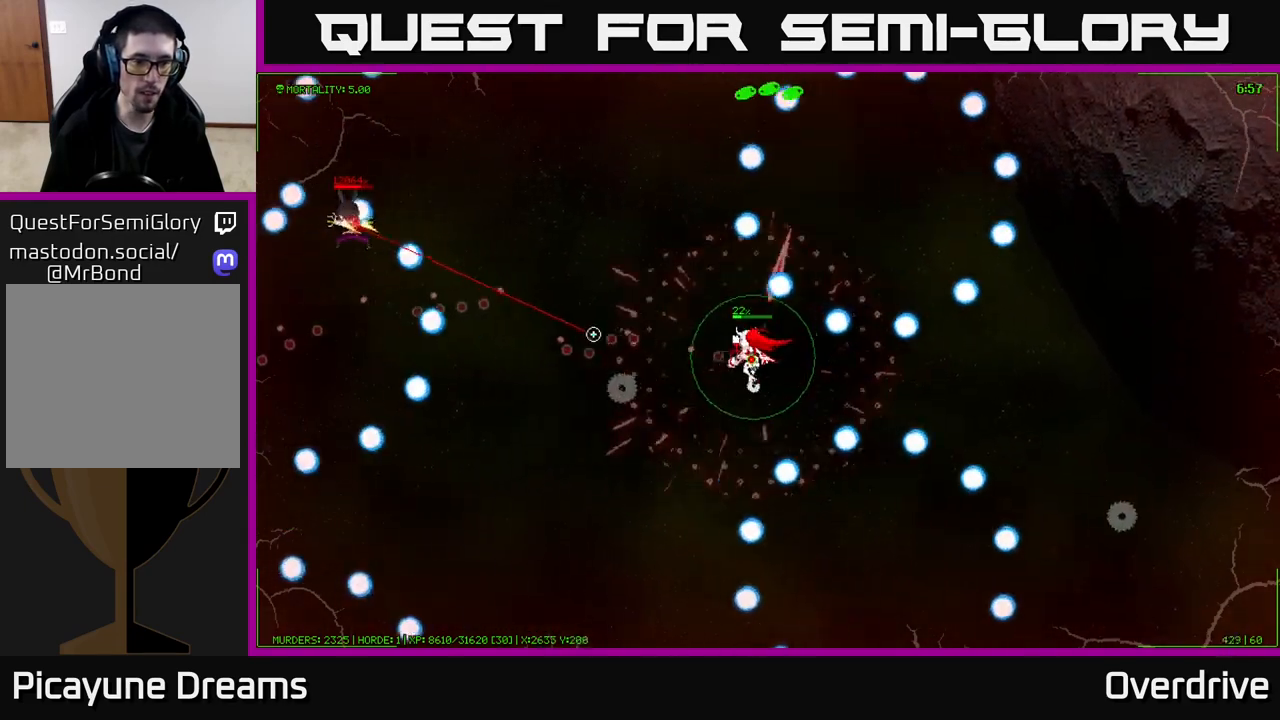
{"buttons": [], "left_stick": "down", "right_stick": "left", "events": [[117, "left_stick", "down-left"], [350, "left_stick", "down"]]}
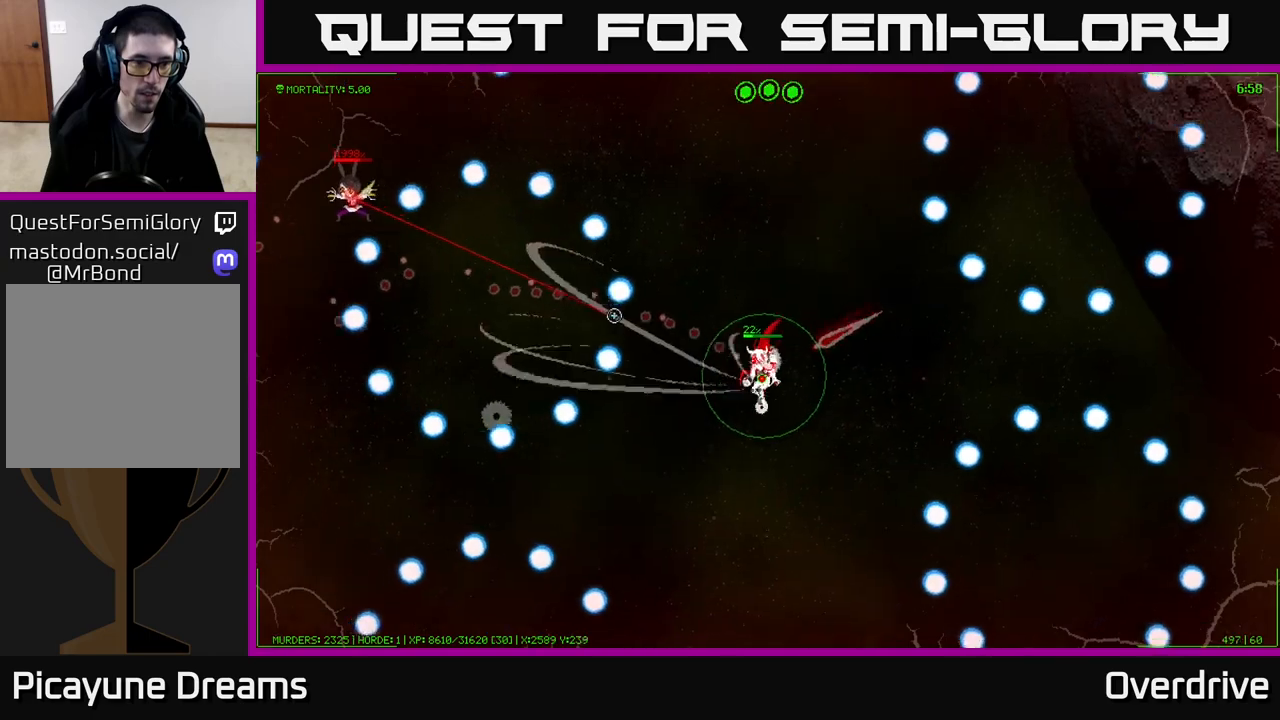
{"buttons": [], "left_stick": "down-left", "right_stick": "left", "events": [[383, "left_stick", "down-left"]]}
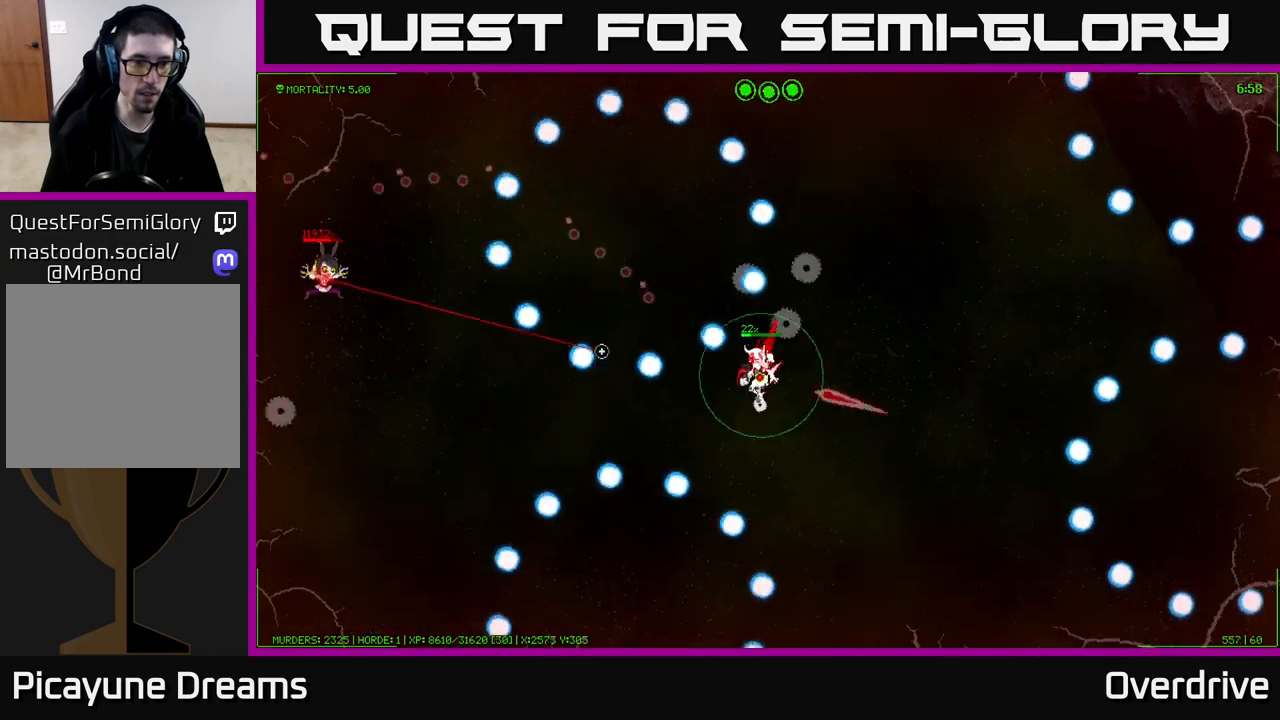
{"buttons": [], "left_stick": "down-left", "right_stick": "left", "events": [[50, "left_stick", "left"], [500, "left_stick", "down-left"]]}
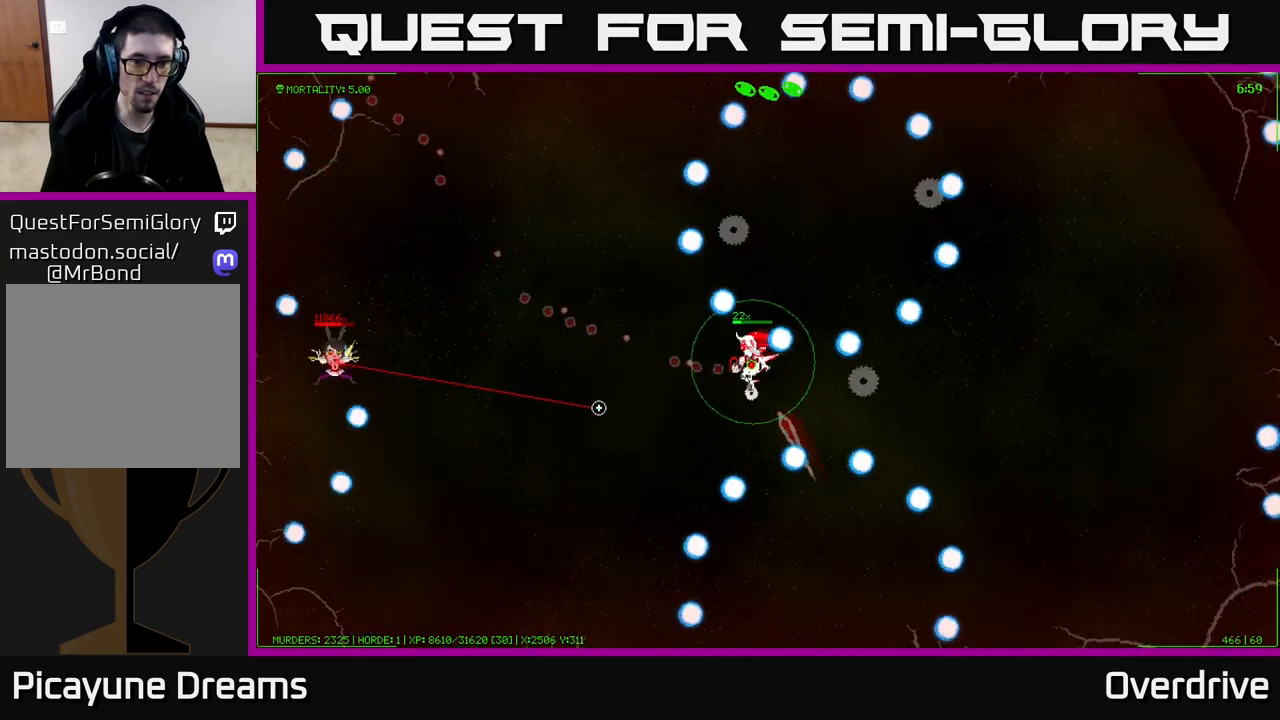
{"buttons": [], "left_stick": "up-right", "right_stick": "left", "events": [[150, "left_stick", "up-left"], [217, "left_stick", "up"], [317, "left_stick", "up-right"]]}
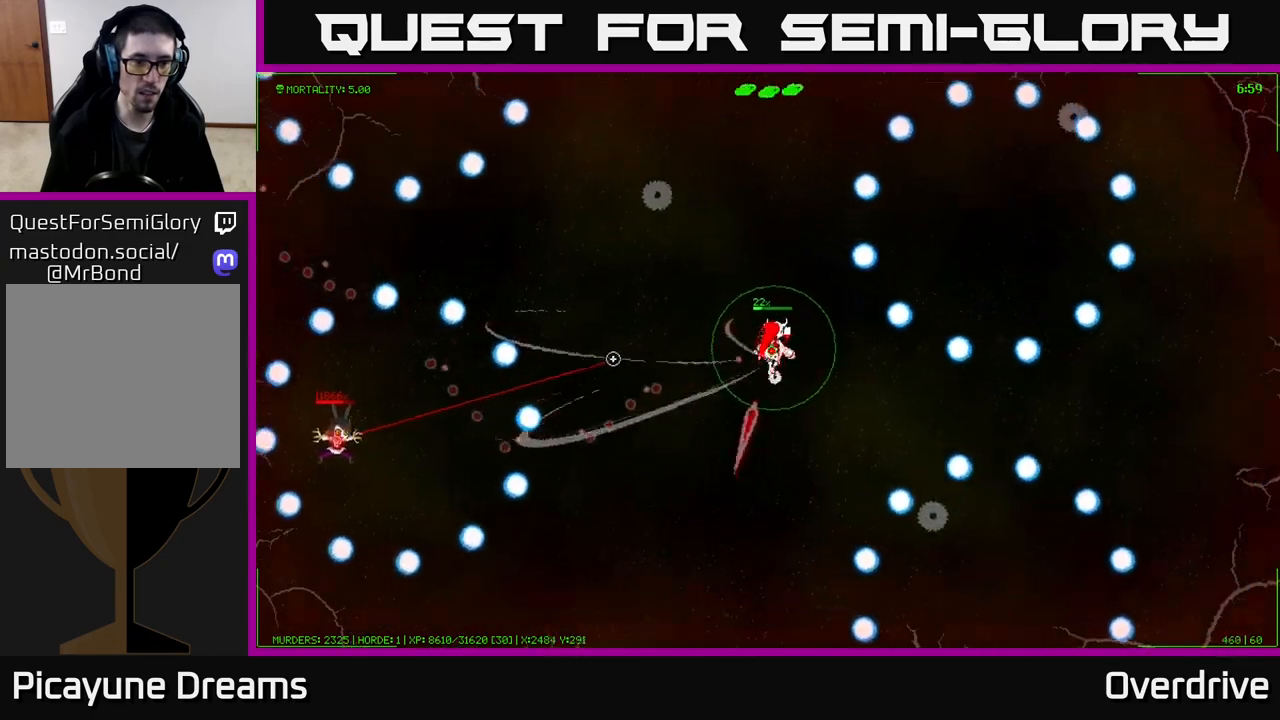
{"buttons": [], "left_stick": "up", "right_stick": "left", "events": [[50, "left_stick", "up-left"], [200, "left_stick", "up"]]}
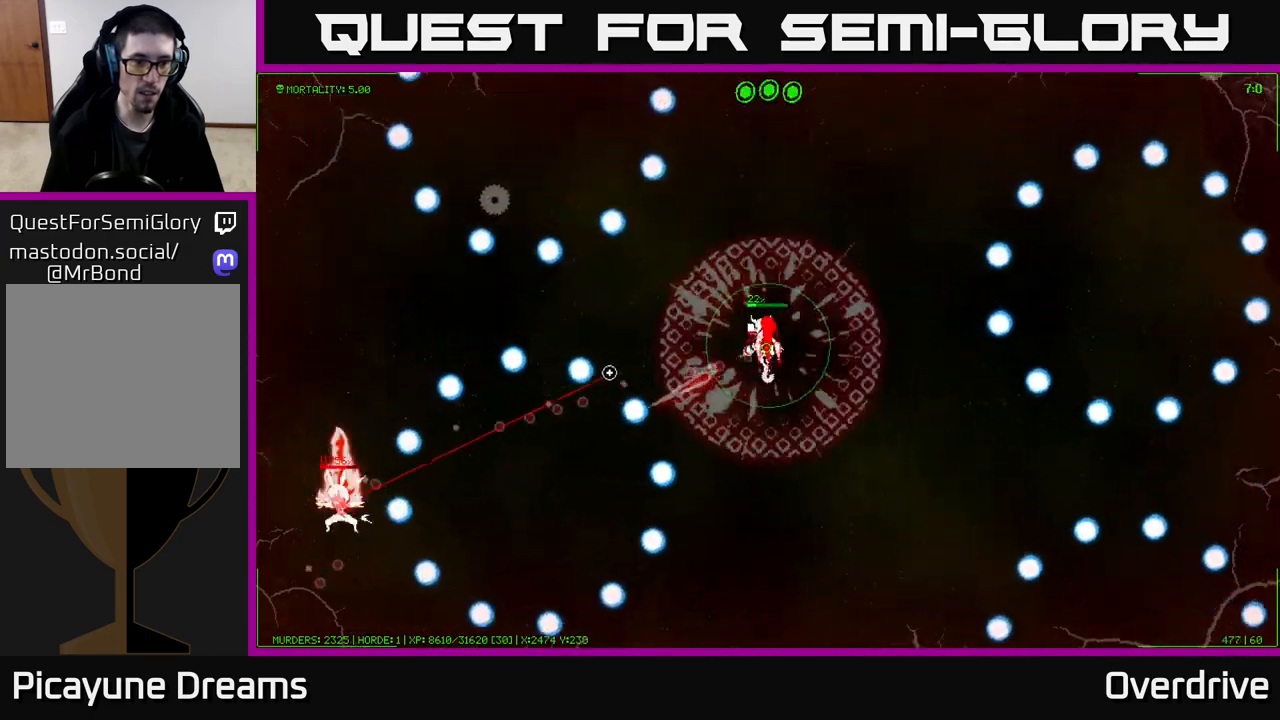
{"buttons": [], "left_stick": "left", "right_stick": "left", "events": [[17, "left_stick", "up-left"], [167, "left_stick", "center"], [217, "left_stick", "up"], [283, "left_stick", "up-left"], [400, "left_stick", "left"]]}
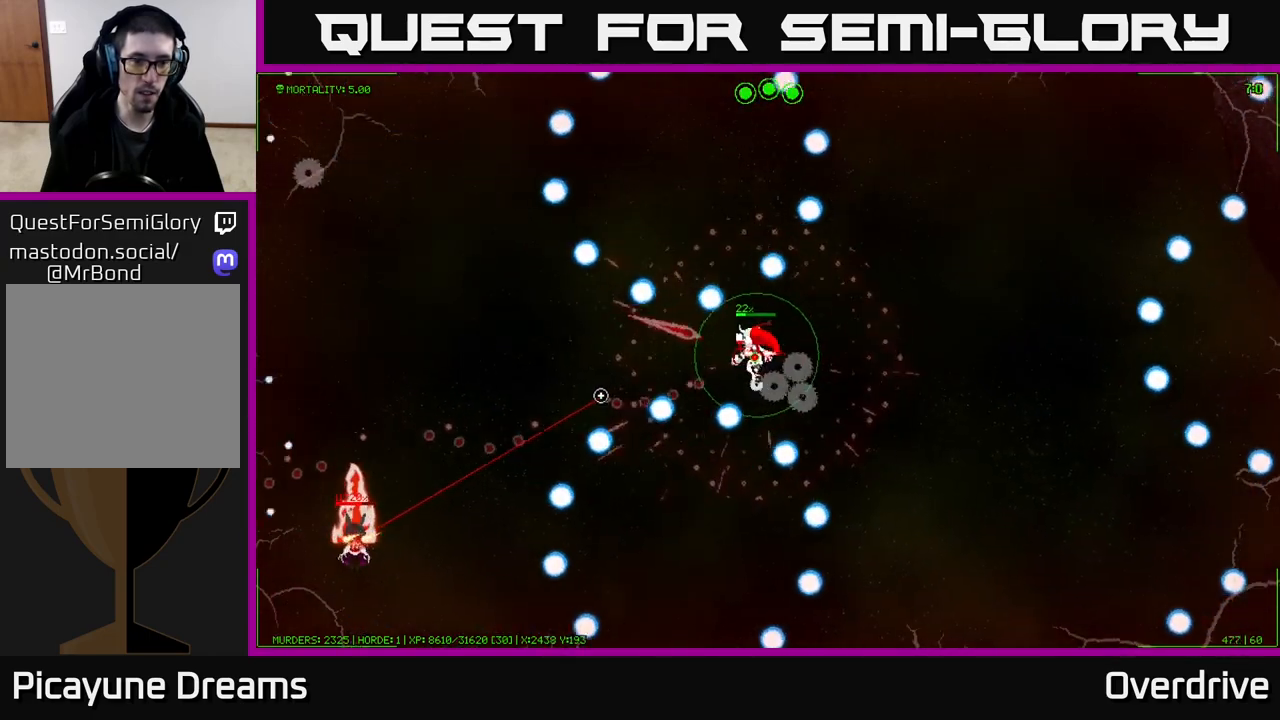
{"buttons": [], "left_stick": "left", "right_stick": "left", "events": []}
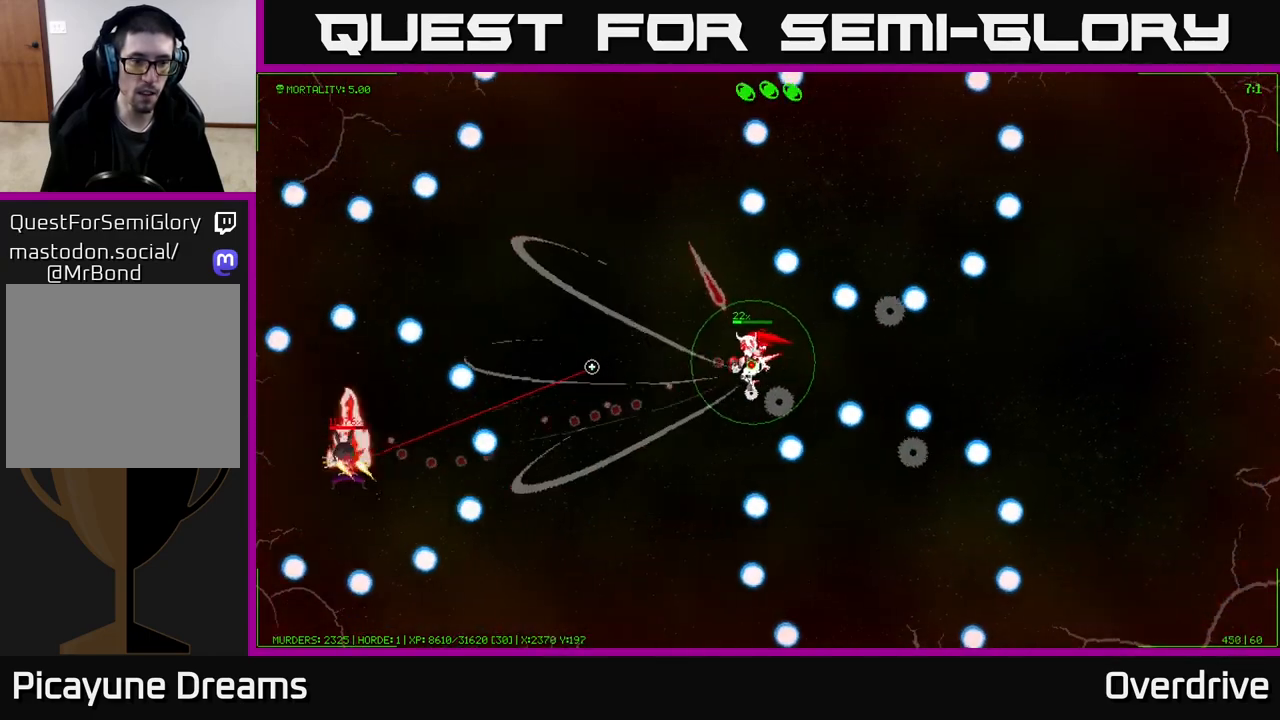
{"buttons": [], "left_stick": "up-right", "right_stick": "left", "events": [[17, "left_stick", "center"], [117, "left_stick", "down"], [417, "left_stick", "up-right"]]}
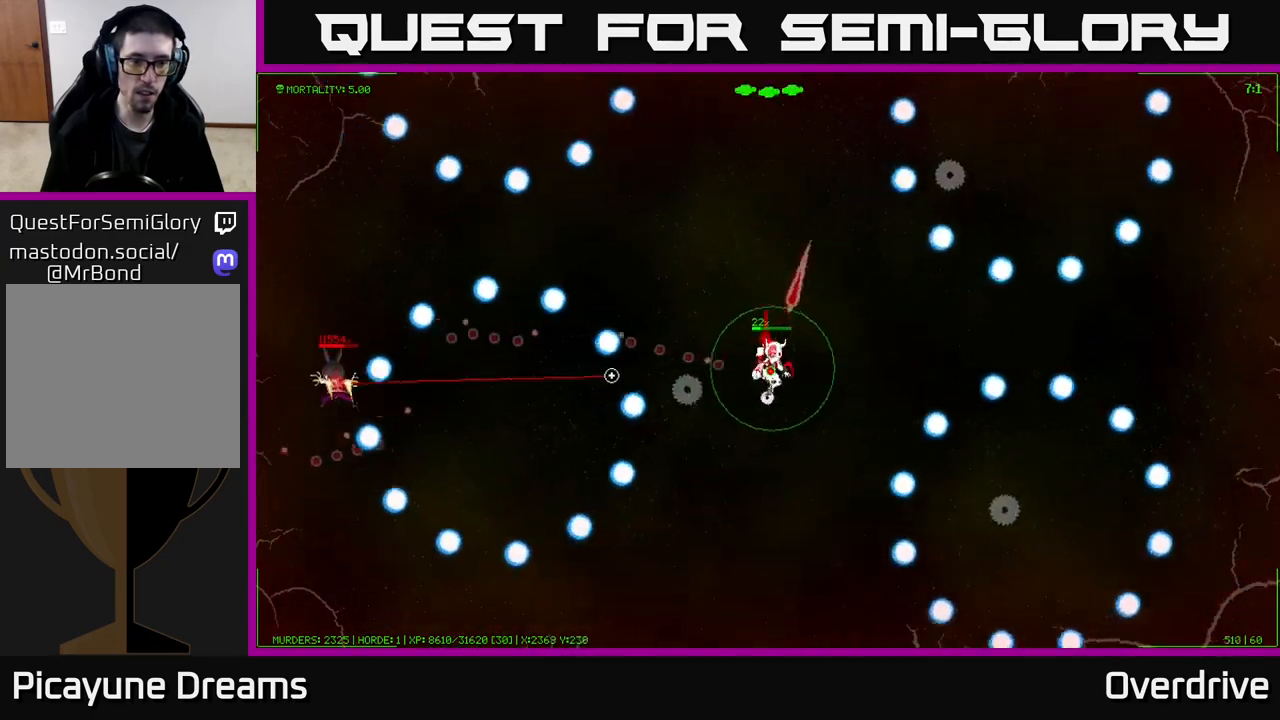
{"buttons": [], "left_stick": "down-left", "right_stick": "left", "events": [[117, "left_stick", "center"], [450, "left_stick", "down-left"]]}
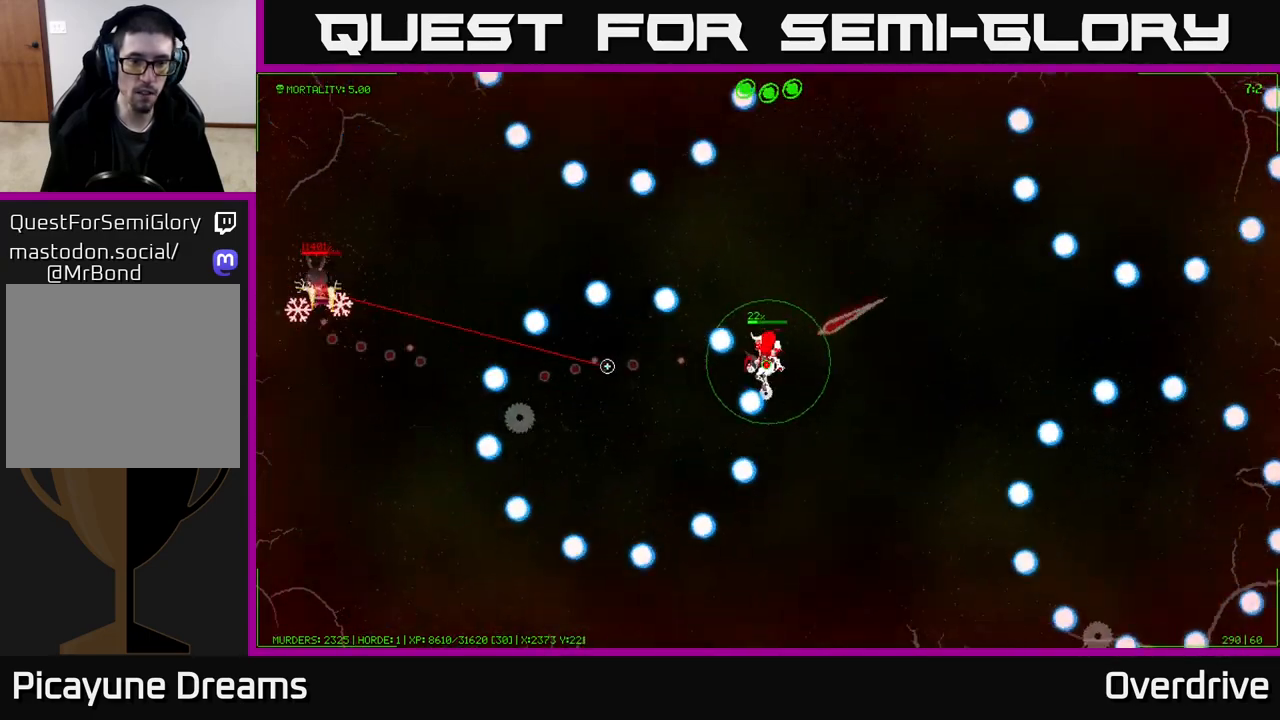
{"buttons": [], "left_stick": "center", "right_stick": "left", "events": [[50, "left_stick", "center"]]}
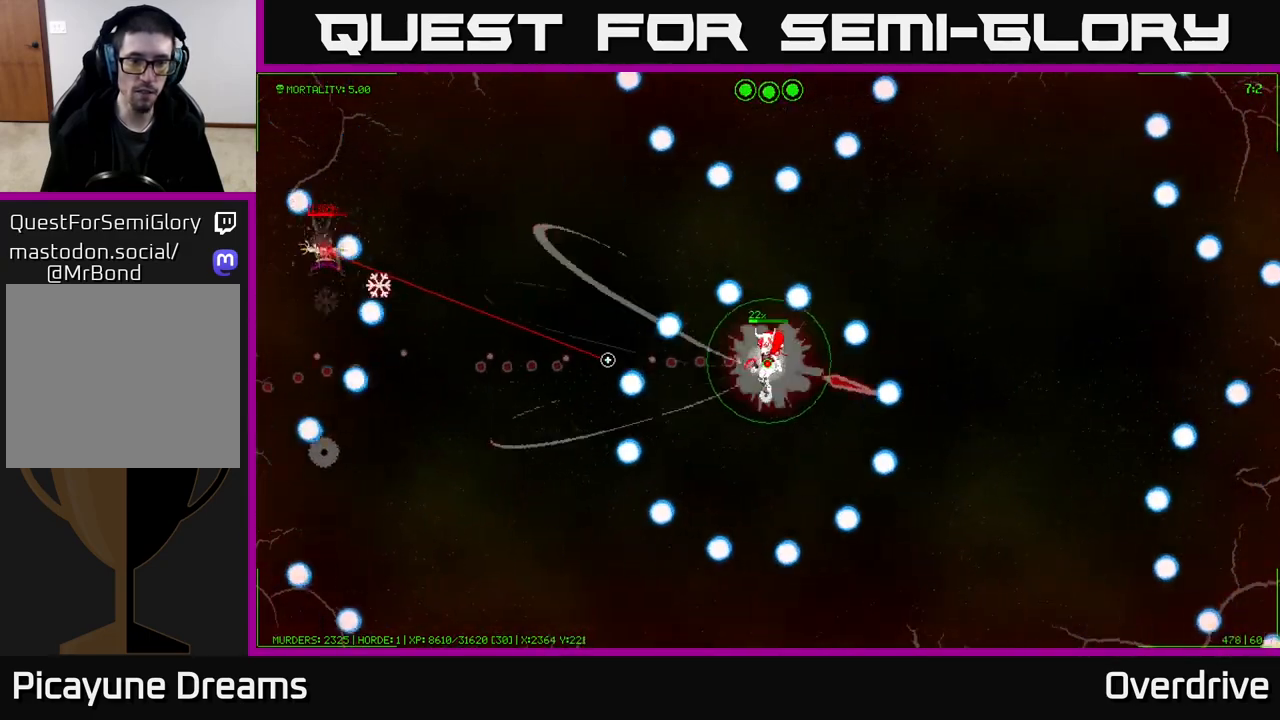
{"buttons": [], "left_stick": "center", "right_stick": "left", "events": [[333, "left_stick", "up-left"], [500, "left_stick", "center"]]}
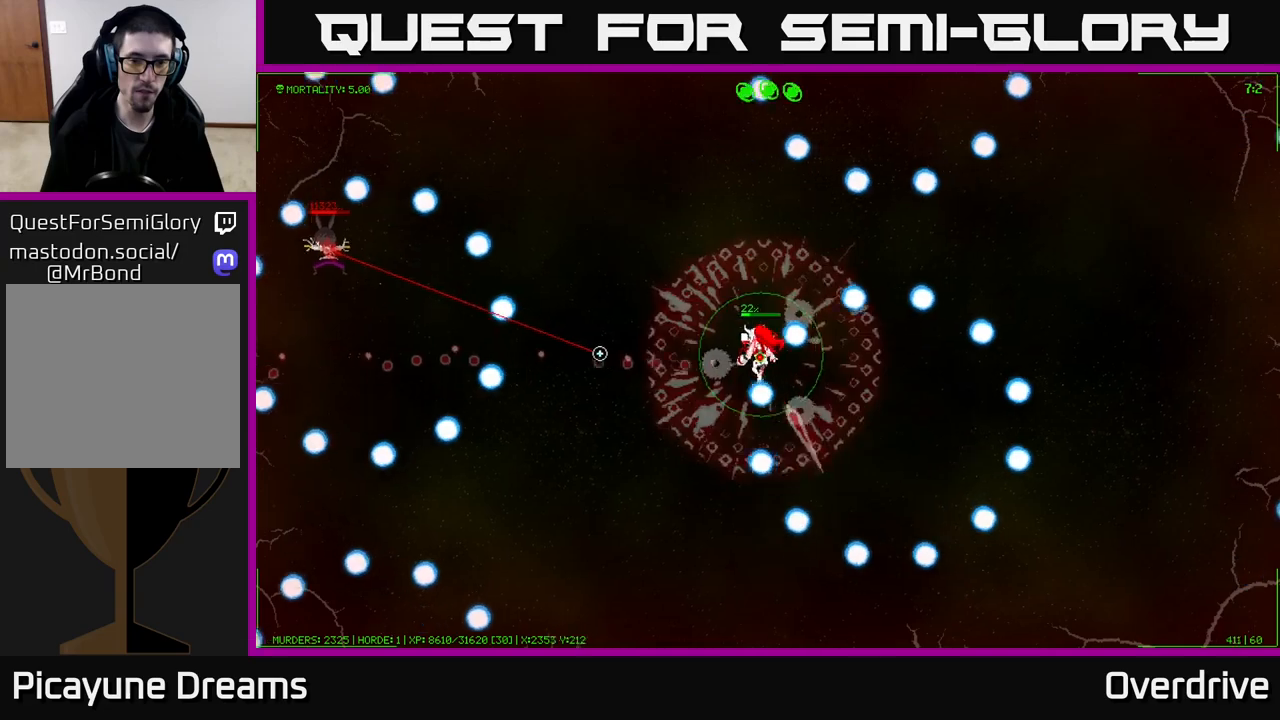
{"buttons": [], "left_stick": "down", "right_stick": "left", "events": [[100, "left_stick", "down"]]}
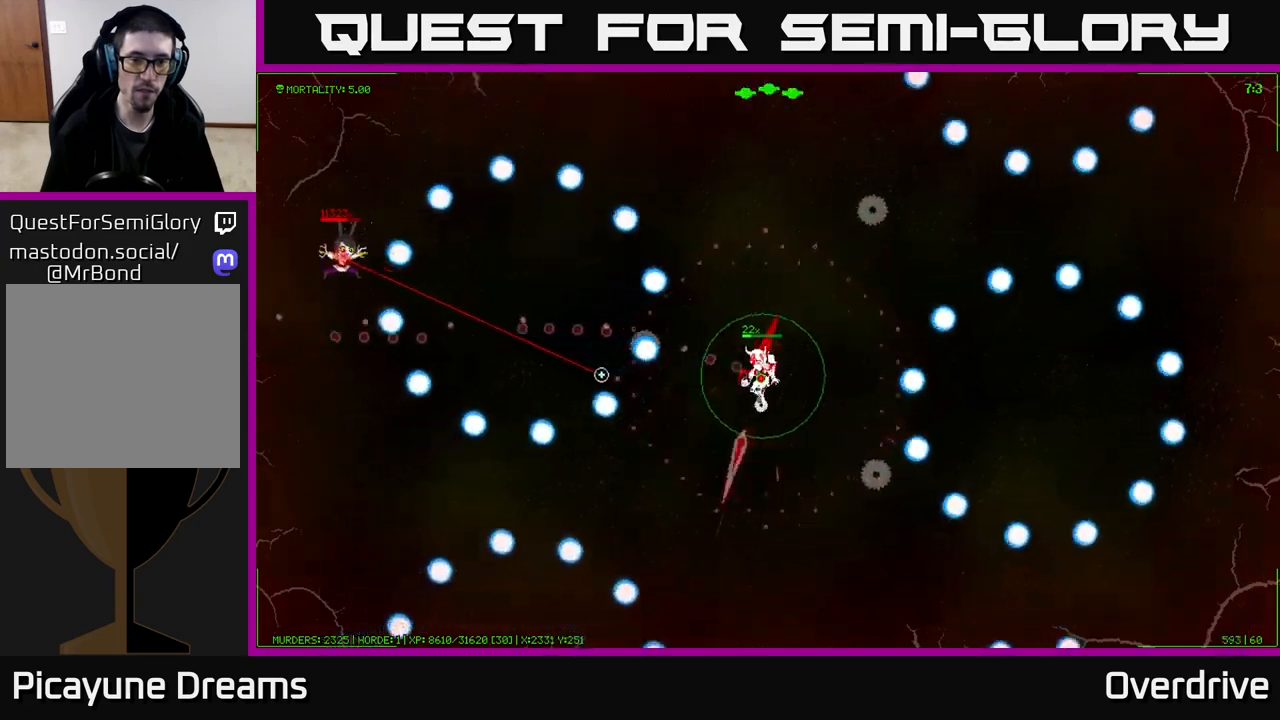
{"buttons": [], "left_stick": "down-left", "right_stick": "left", "events": [[250, "left_stick", "down-left"]]}
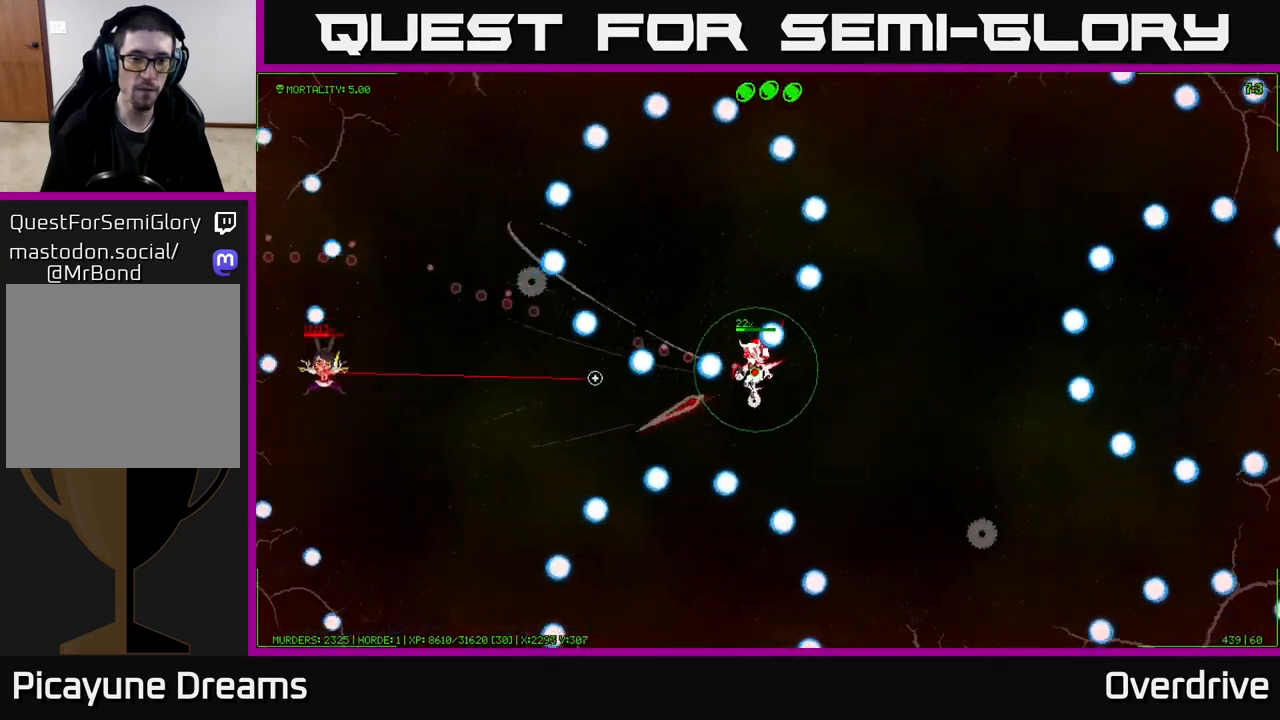
{"buttons": [], "left_stick": "down-left", "right_stick": "left", "events": [[267, "left_stick", "left"], [417, "left_stick", "down-left"]]}
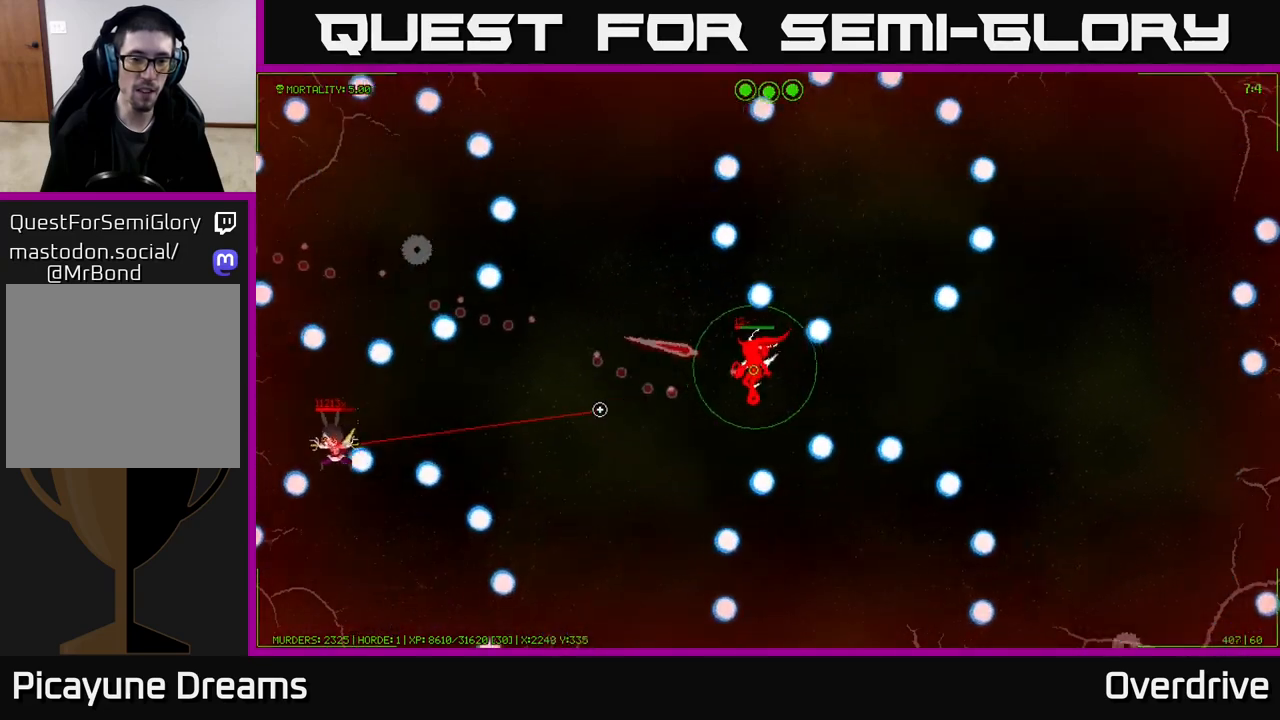
{"buttons": [], "left_stick": "down-left", "right_stick": "left", "events": [[33, "left_stick", "center"], [350, "left_stick", "down"], [417, "left_stick", "down-left"]]}
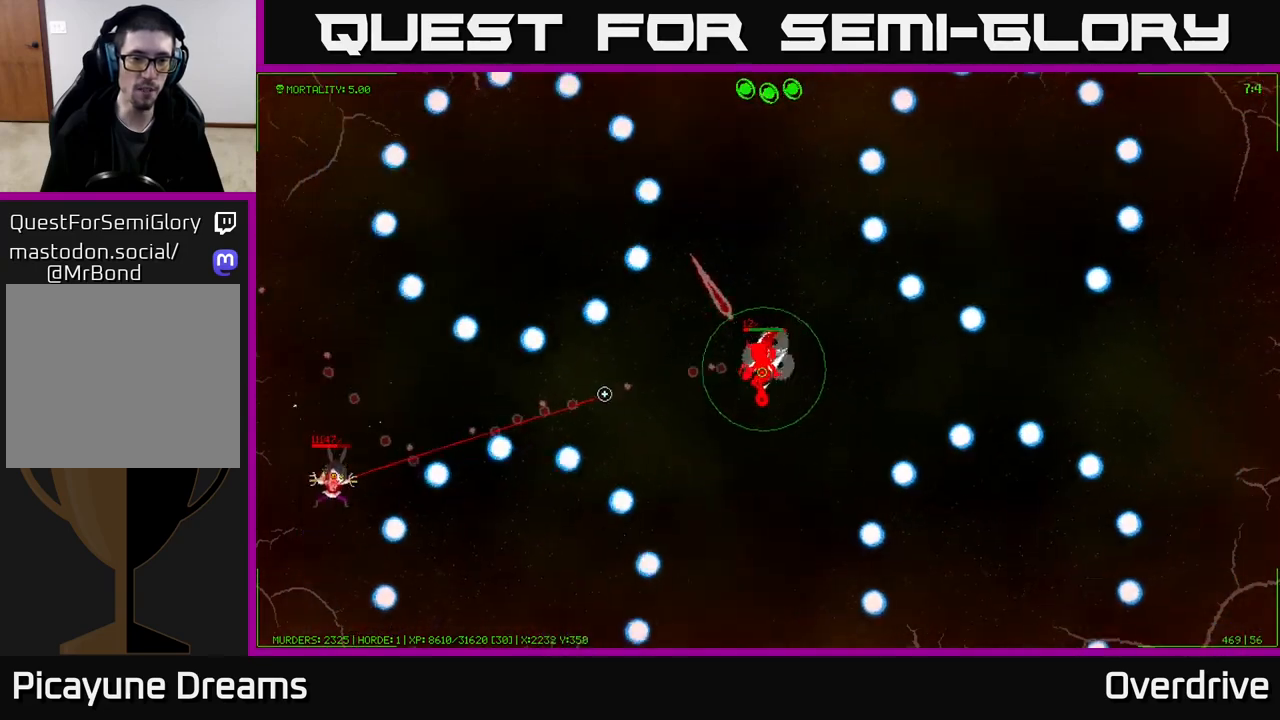
{"buttons": [], "left_stick": "left", "right_stick": "left", "events": [[50, "left_stick", "left"], [167, "left_stick", "center"], [283, "left_stick", "left"]]}
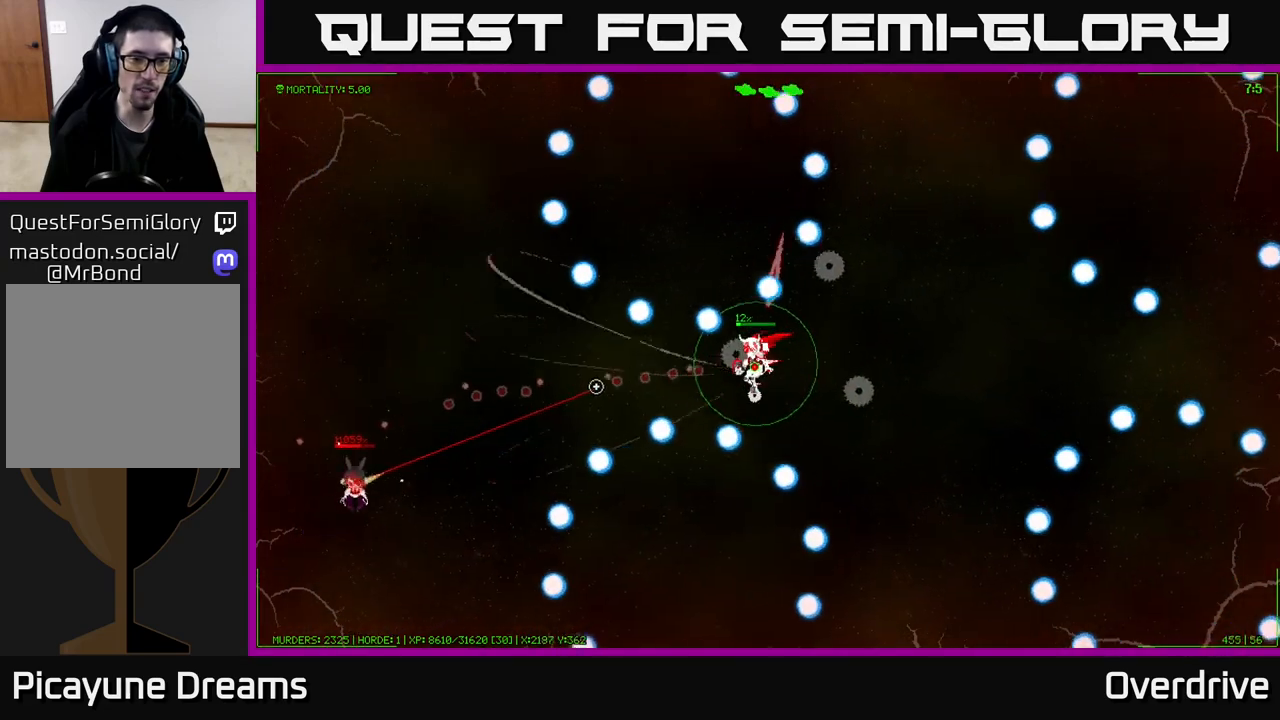
{"buttons": [], "left_stick": "left", "right_stick": "left", "events": []}
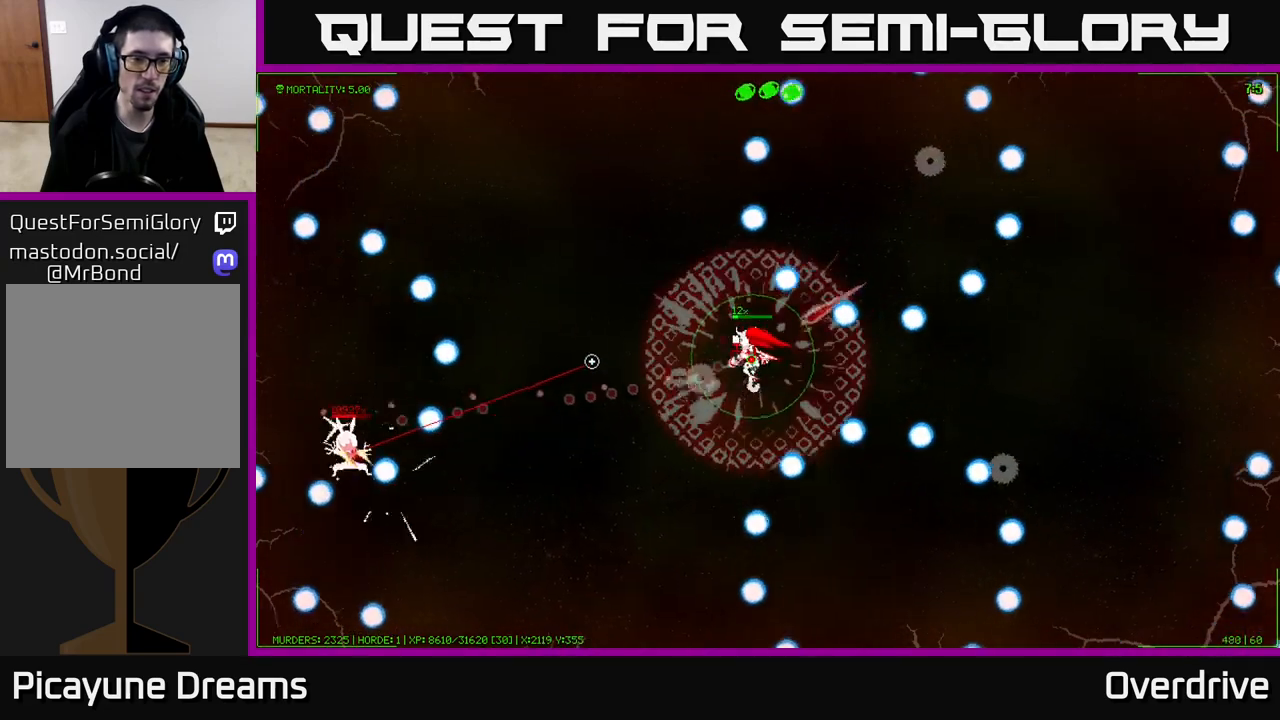
{"buttons": [], "left_stick": "up-right", "right_stick": "left", "events": [[100, "left_stick", "up-left"], [200, "left_stick", "up"], [300, "left_stick", "up-right"]]}
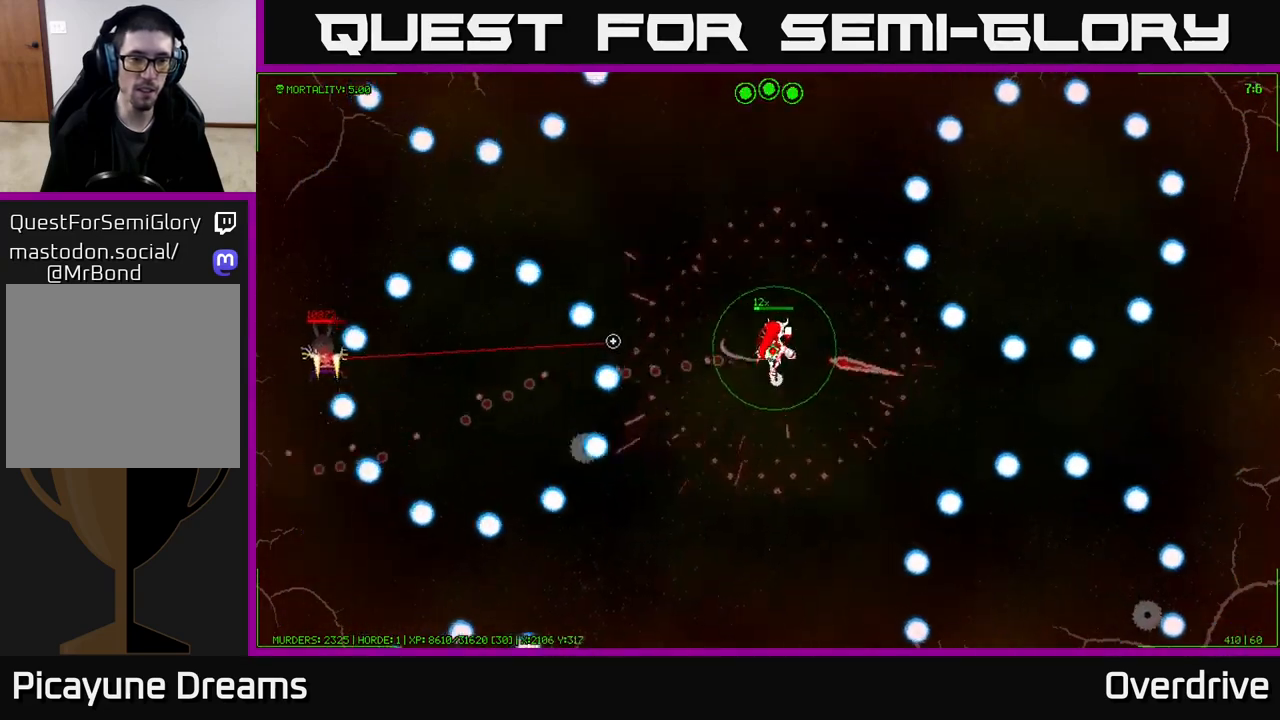
{"buttons": [], "left_stick": "up", "right_stick": "left", "events": [[233, "left_stick", "up"]]}
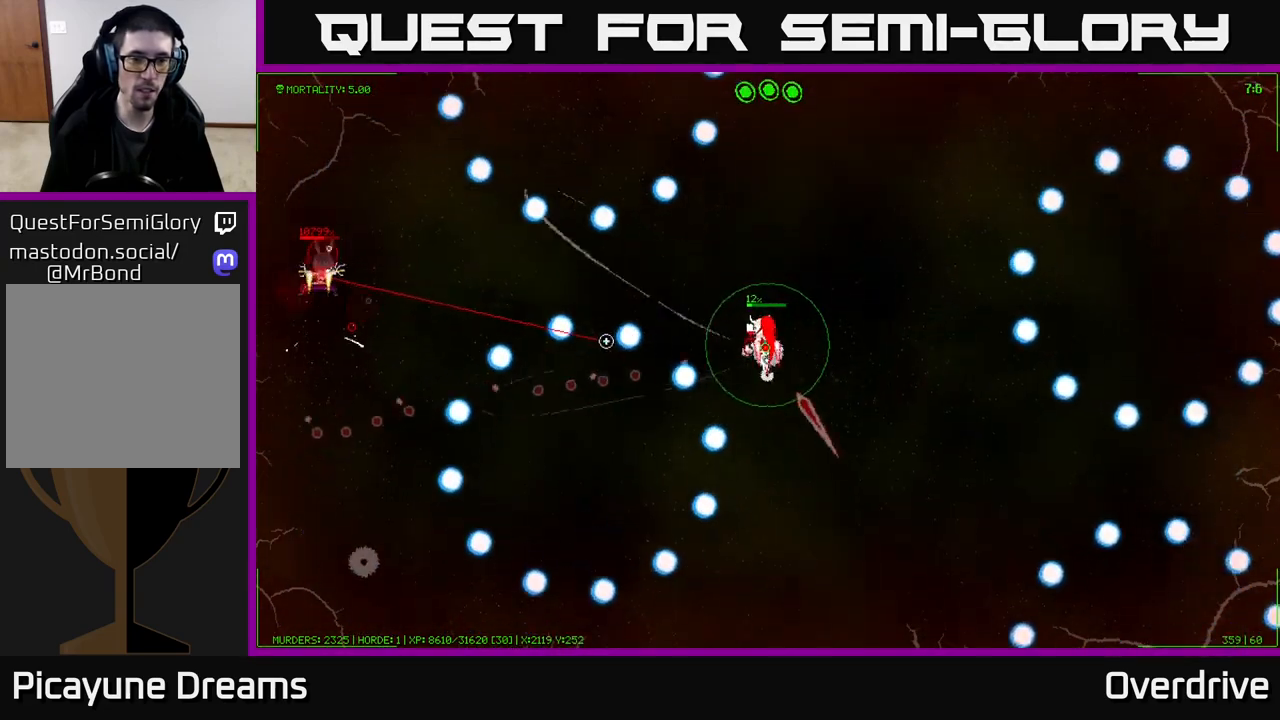
{"buttons": [], "left_stick": "left", "right_stick": "left", "events": [[267, "left_stick", "up-left"], [433, "left_stick", "left"]]}
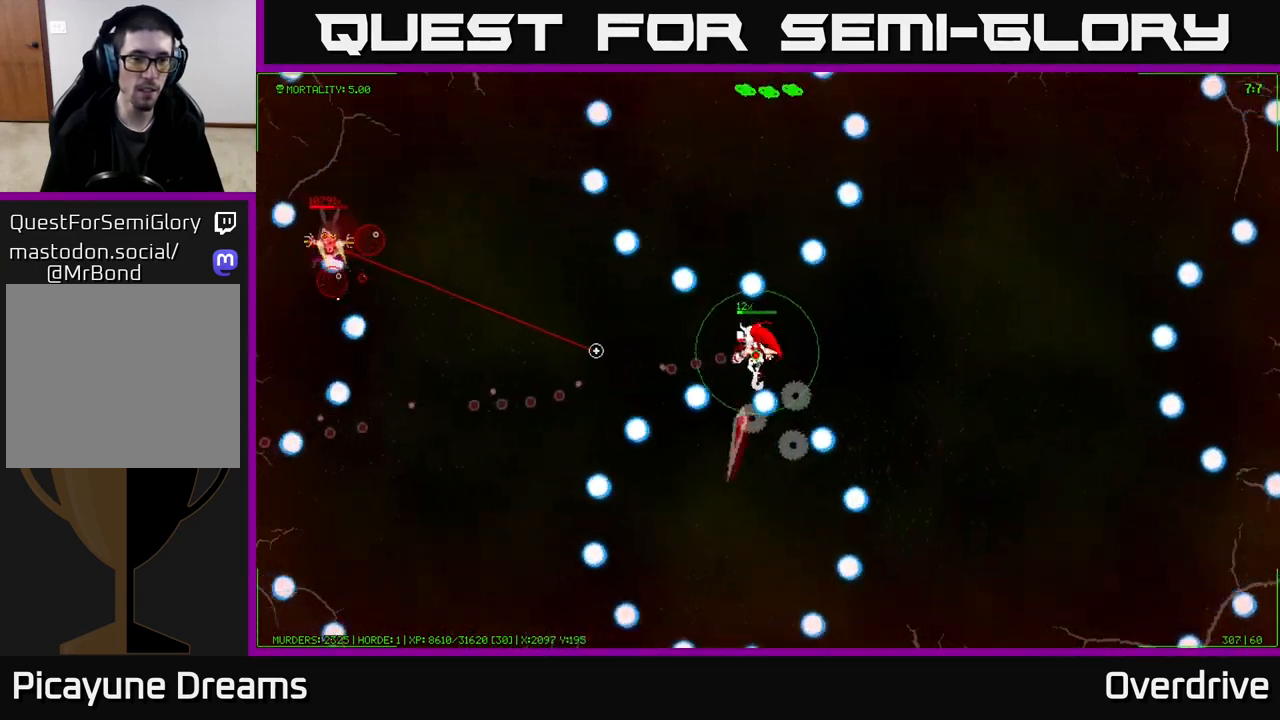
{"buttons": [], "left_stick": "left", "right_stick": "left", "events": []}